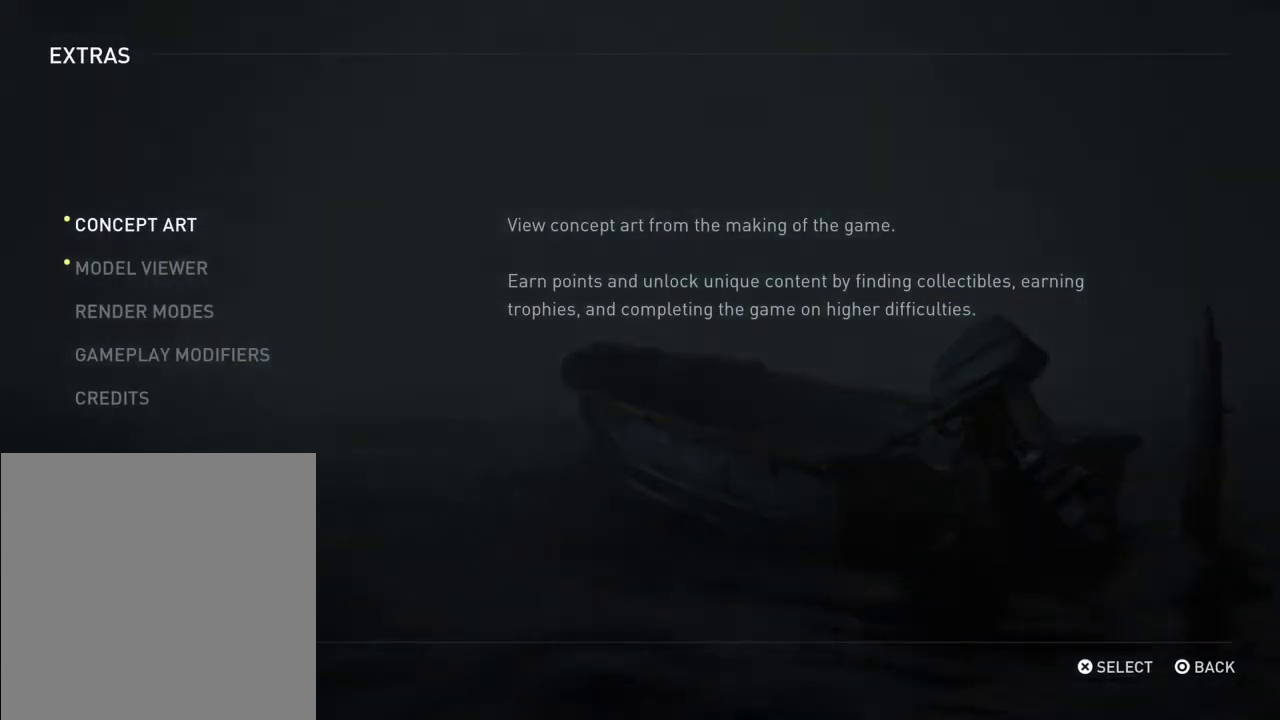
Gameplay with a controller (PlayStation layout); each line is a JSON object with the inputs held at the frame after it (dt_ms = milliseconds from this image to that frame). "events" lists button and stick changes between this image and that frame as [ms after this image, input, new state], when the widget could be followed in between. Not read: L1 L3 R3.
{"dt_ms": 300, "buttons": ["DPAD_DOWN"], "left_stick": "center", "right_stick": "center", "events": [[100, "DPAD_DOWN", "down"], [200, "DPAD_DOWN", "up"], [300, "DPAD_DOWN", "down"]]}
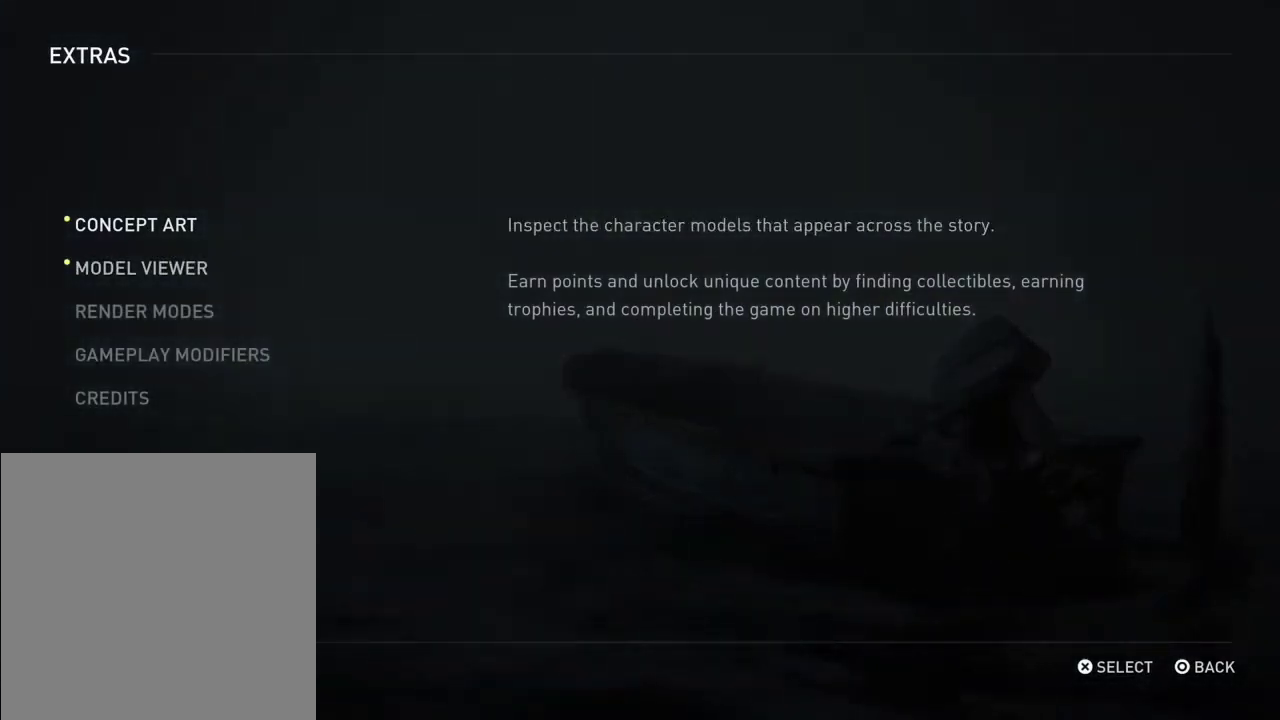
{"dt_ms": 700, "buttons": [], "left_stick": "center", "right_stick": "center", "events": [[100, "DPAD_DOWN", "up"], [167, "DPAD_DOWN", "down"], [267, "DPAD_DOWN", "up"], [533, "CROSS", "down"], [633, "CROSS", "up"]]}
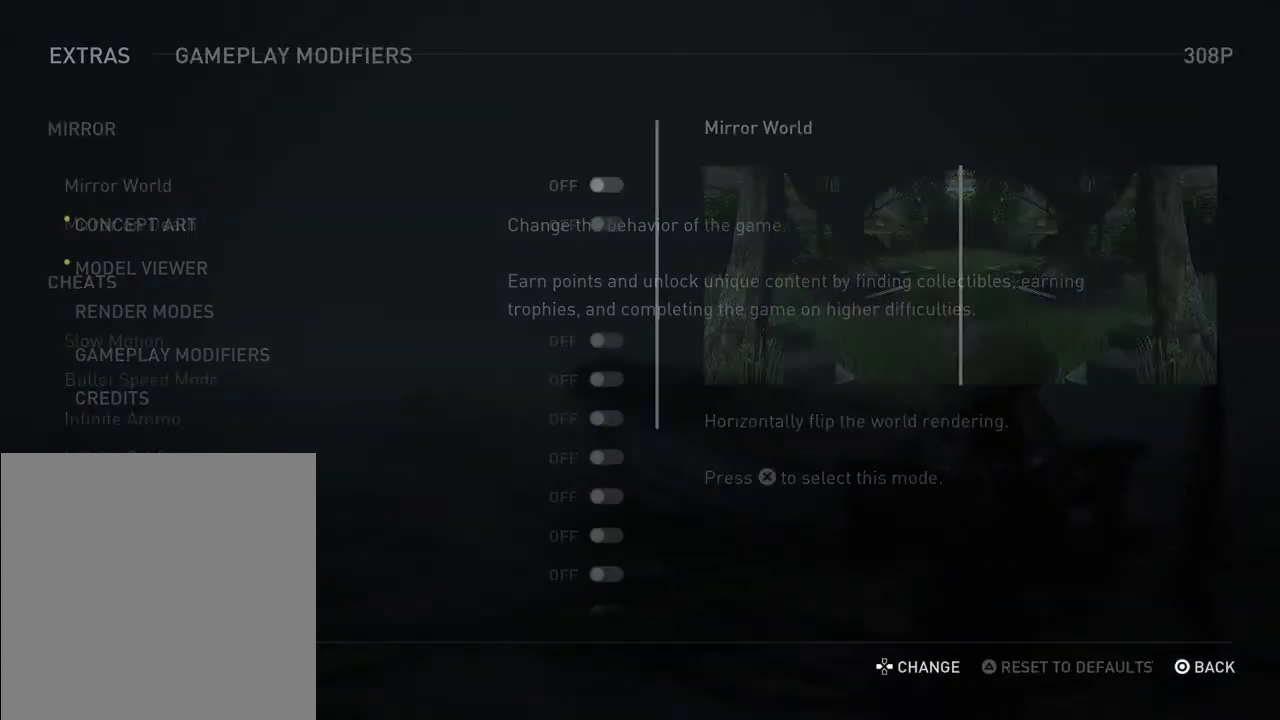
{"dt_ms": 500, "buttons": [], "left_stick": "center", "right_stick": "center", "events": []}
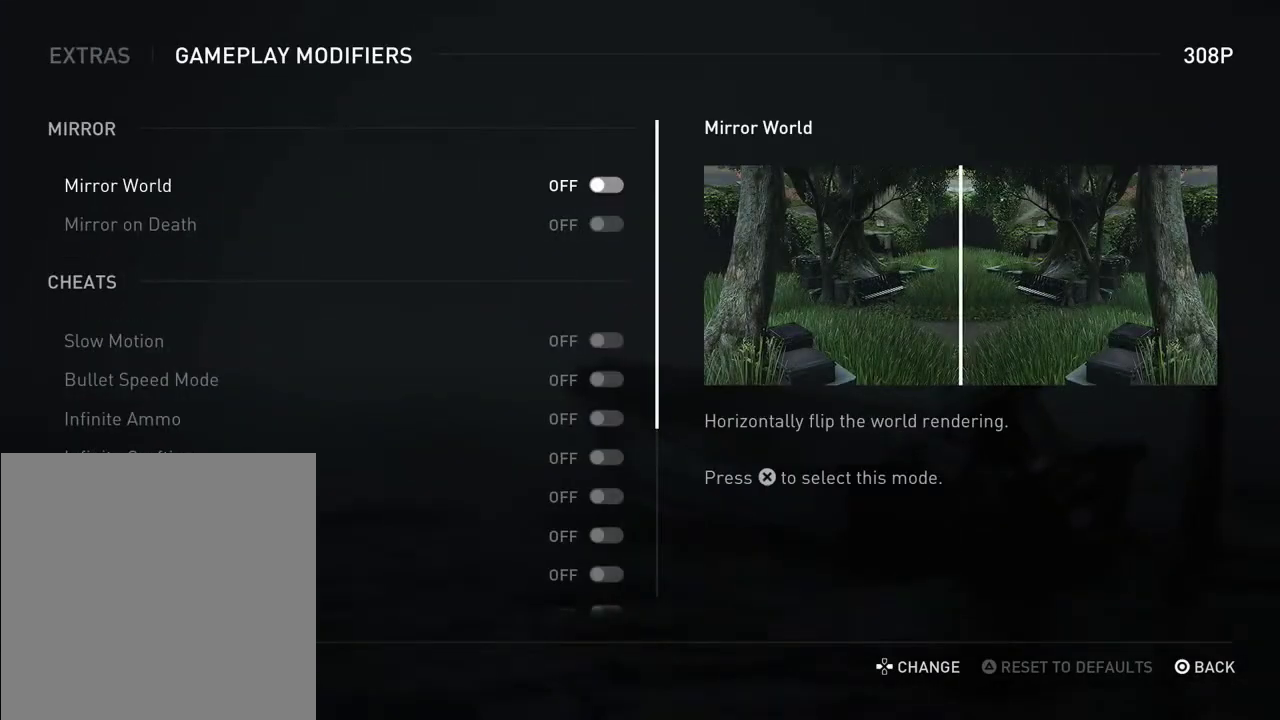
{"dt_ms": 600, "buttons": ["DPAD_DOWN"], "left_stick": "center", "right_stick": "center", "events": [[200, "DPAD_DOWN", "down"], [300, "DPAD_DOWN", "up"], [367, "DPAD_DOWN", "down"], [467, "DPAD_DOWN", "up"], [567, "DPAD_DOWN", "down"]]}
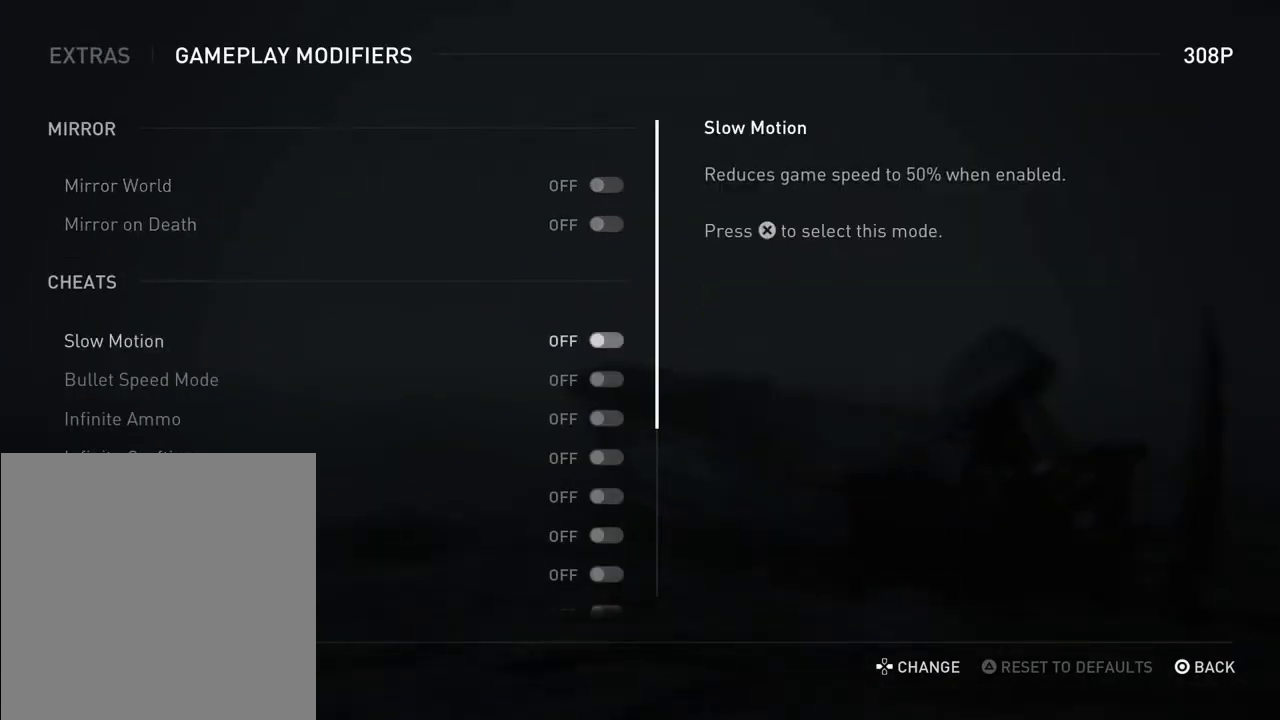
{"dt_ms": 400, "buttons": [], "left_stick": "center", "right_stick": "center", "events": [[33, "DPAD_DOWN", "up"], [167, "DPAD_DOWN", "down"], [267, "DPAD_DOWN", "up"]]}
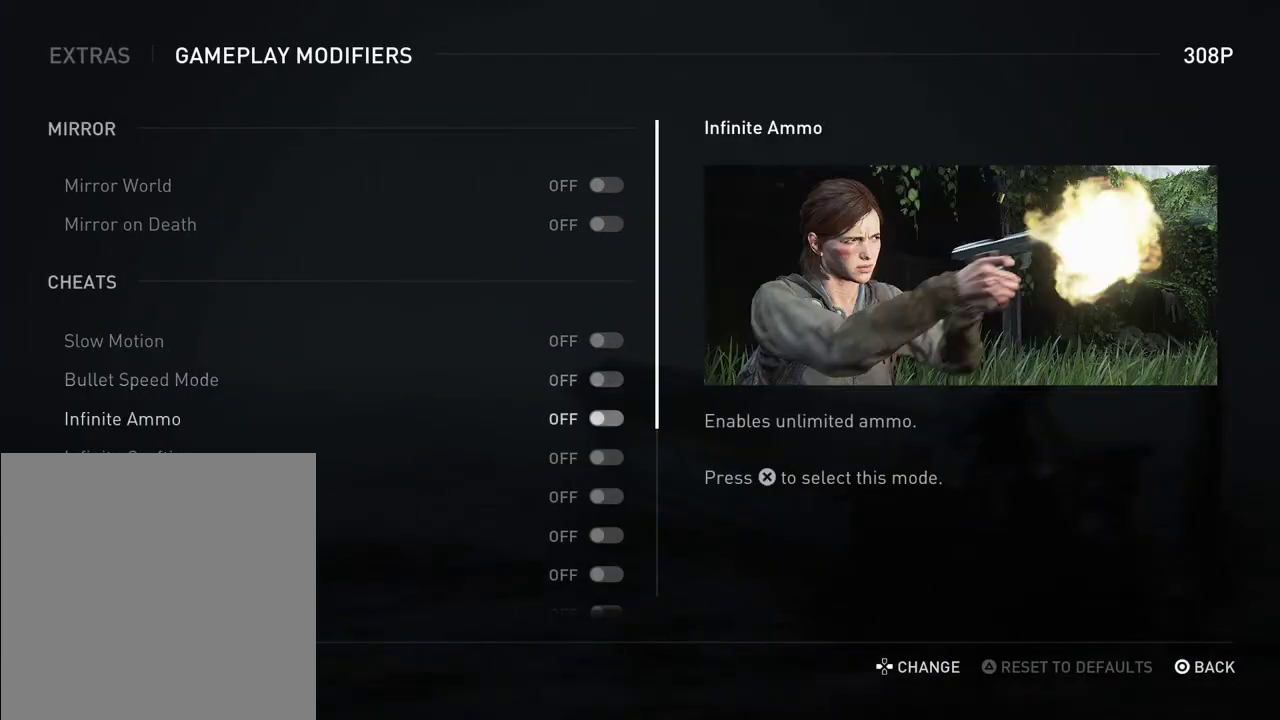
{"dt_ms": 500, "buttons": ["DPAD_RIGHT"], "left_stick": "center", "right_stick": "center", "events": [[500, "DPAD_RIGHT", "down"]]}
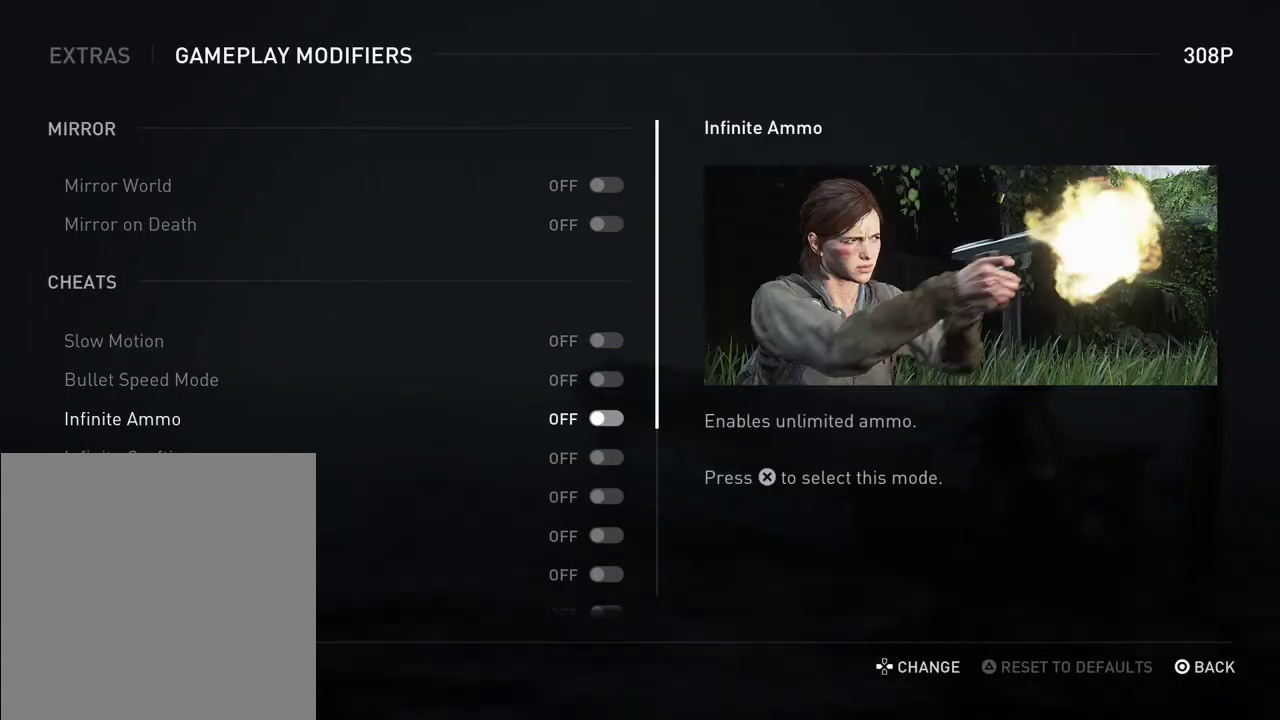
{"dt_ms": 400, "buttons": ["DPAD_DOWN"], "left_stick": "center", "right_stick": "center", "events": [[100, "DPAD_RIGHT", "up"], [333, "DPAD_DOWN", "down"]]}
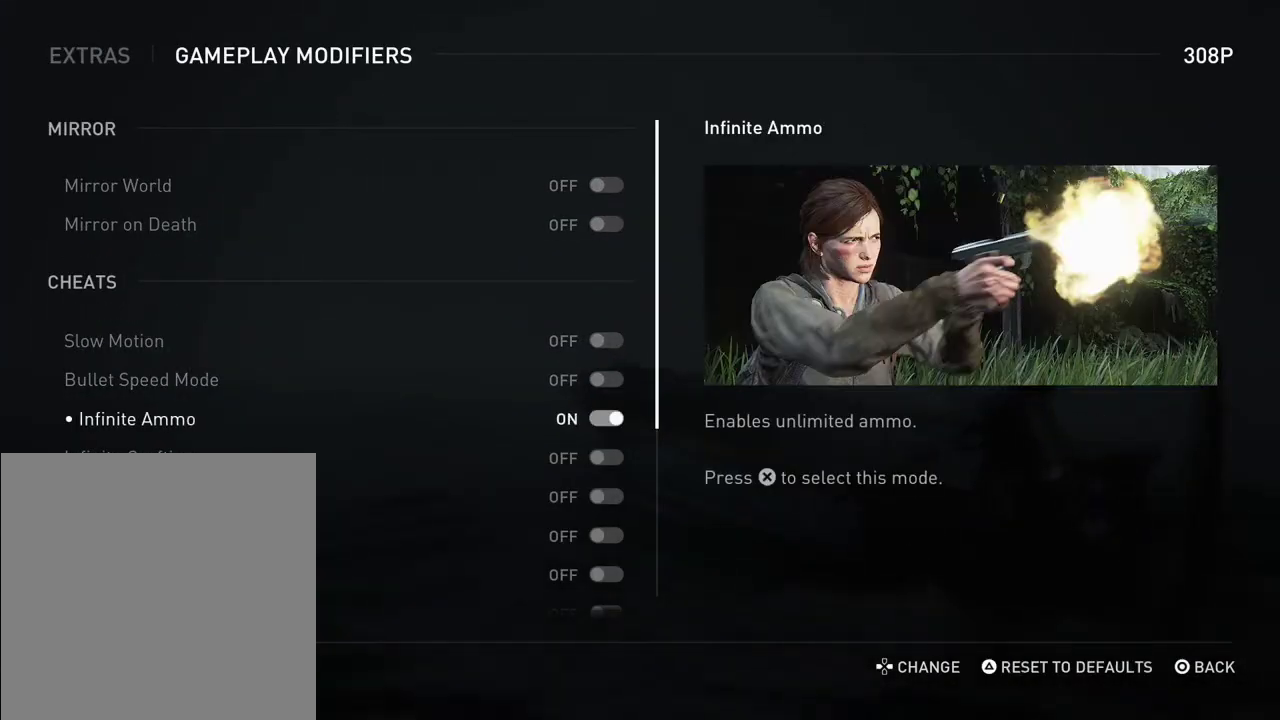
{"dt_ms": 600, "buttons": [], "left_stick": "center", "right_stick": "center", "events": [[33, "DPAD_DOWN", "up"], [233, "DPAD_RIGHT", "down"], [333, "DPAD_RIGHT", "up"]]}
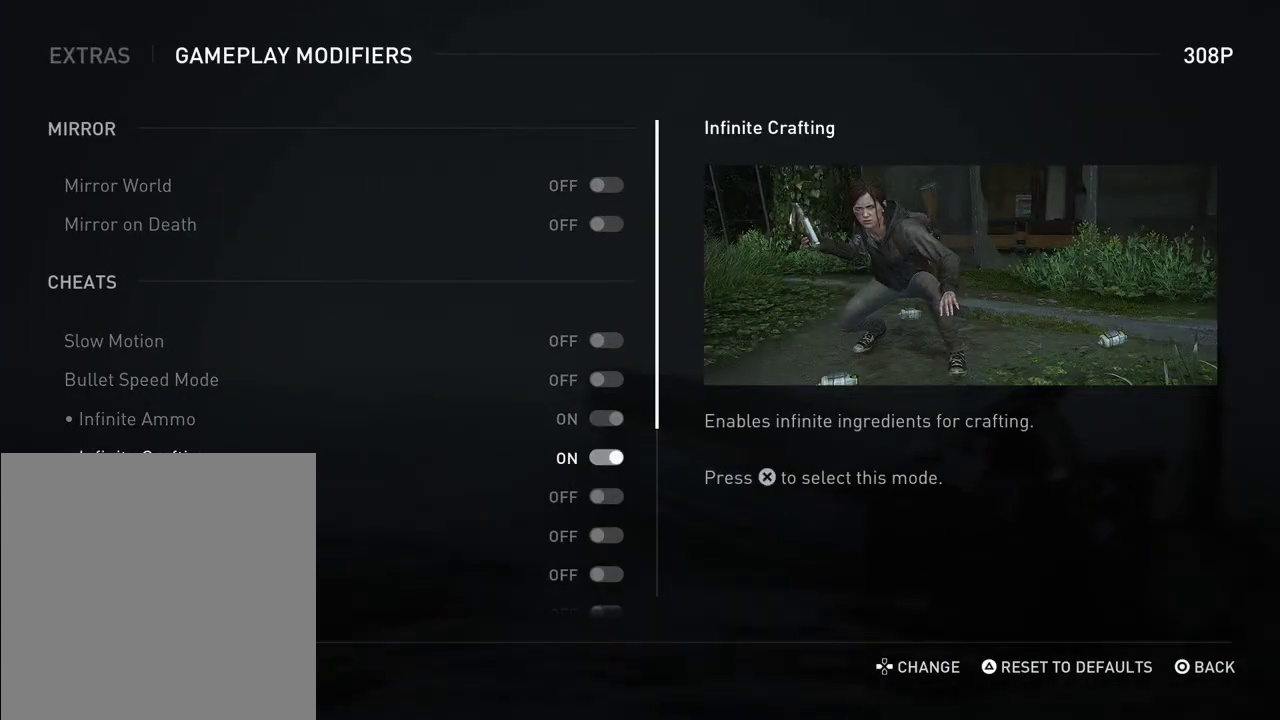
{"dt_ms": 500, "buttons": [], "left_stick": "center", "right_stick": "center", "events": []}
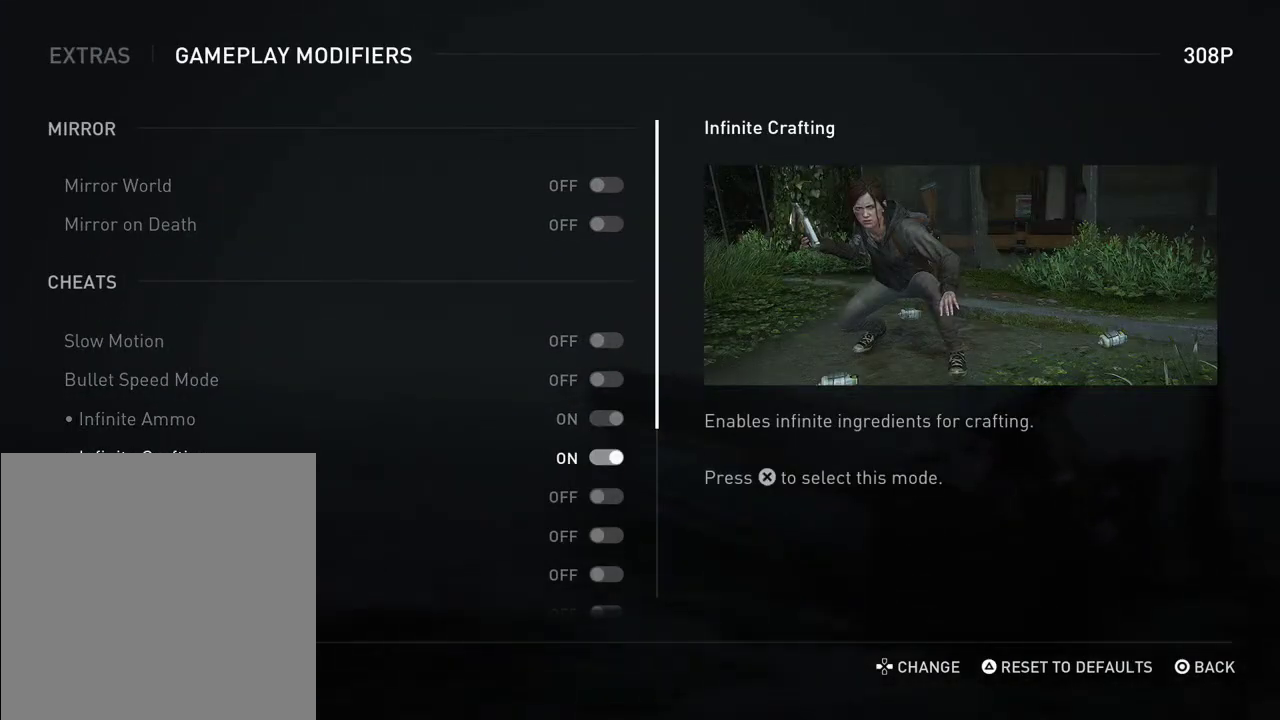
{"dt_ms": 700, "buttons": [], "left_stick": "center", "right_stick": "center", "events": [[533, "DPAD_UP", "down"], [633, "DPAD_UP", "up"]]}
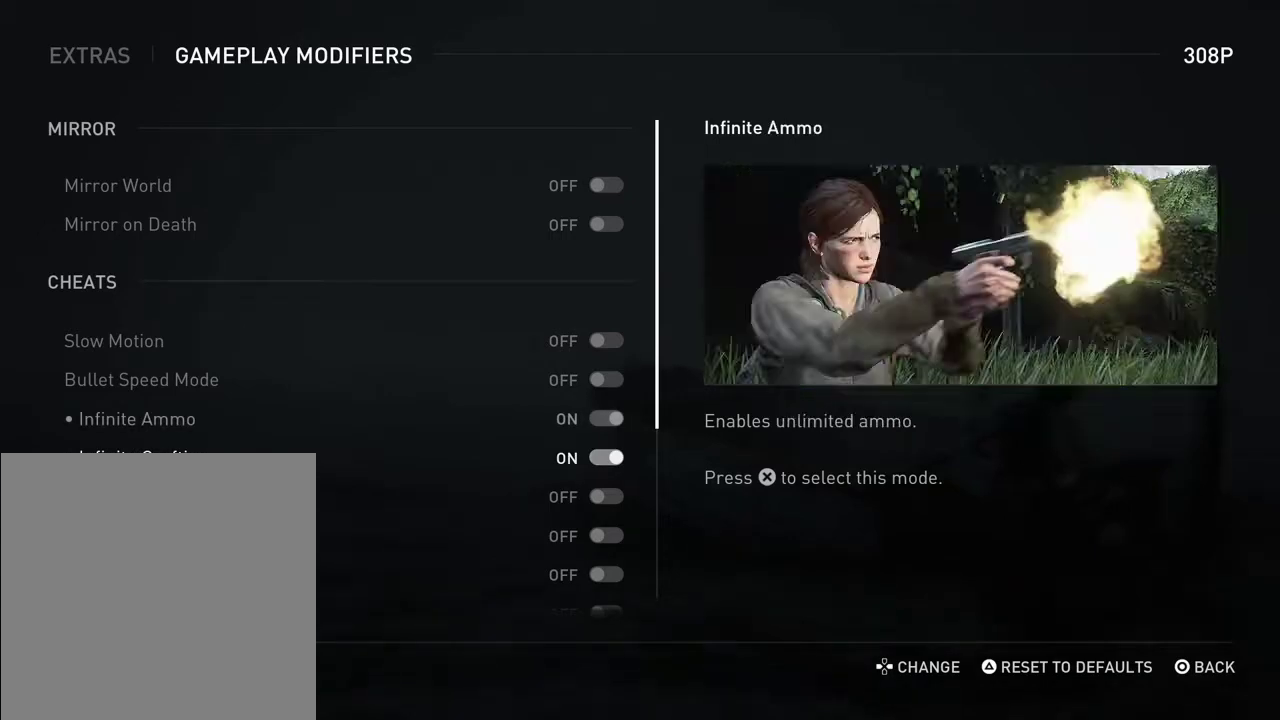
{"dt_ms": 300, "buttons": ["DPAD_UP"], "left_stick": "center", "right_stick": "center", "events": [[33, "DPAD_DOWN", "down"], [133, "DPAD_DOWN", "up"], [267, "DPAD_UP", "down"]]}
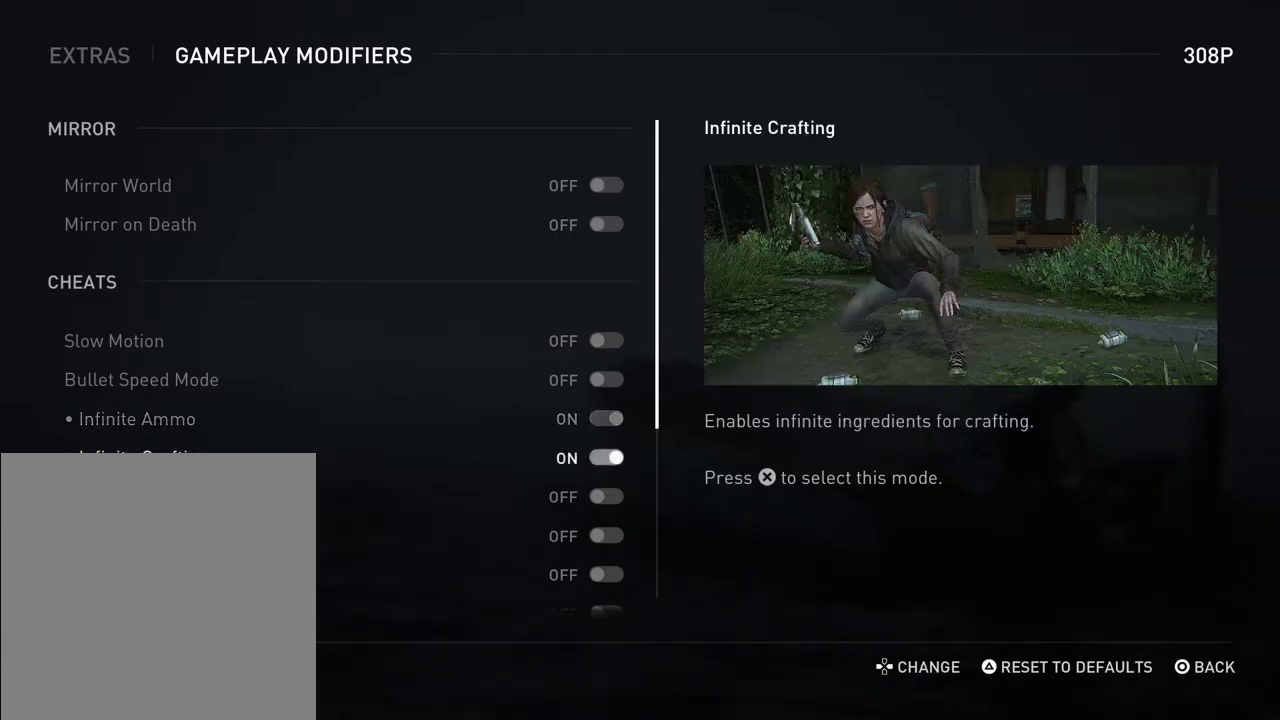
{"dt_ms": 300, "buttons": [], "left_stick": "center", "right_stick": "center", "events": [[33, "DPAD_UP", "up"], [167, "DPAD_DOWN", "down"], [267, "DPAD_DOWN", "up"]]}
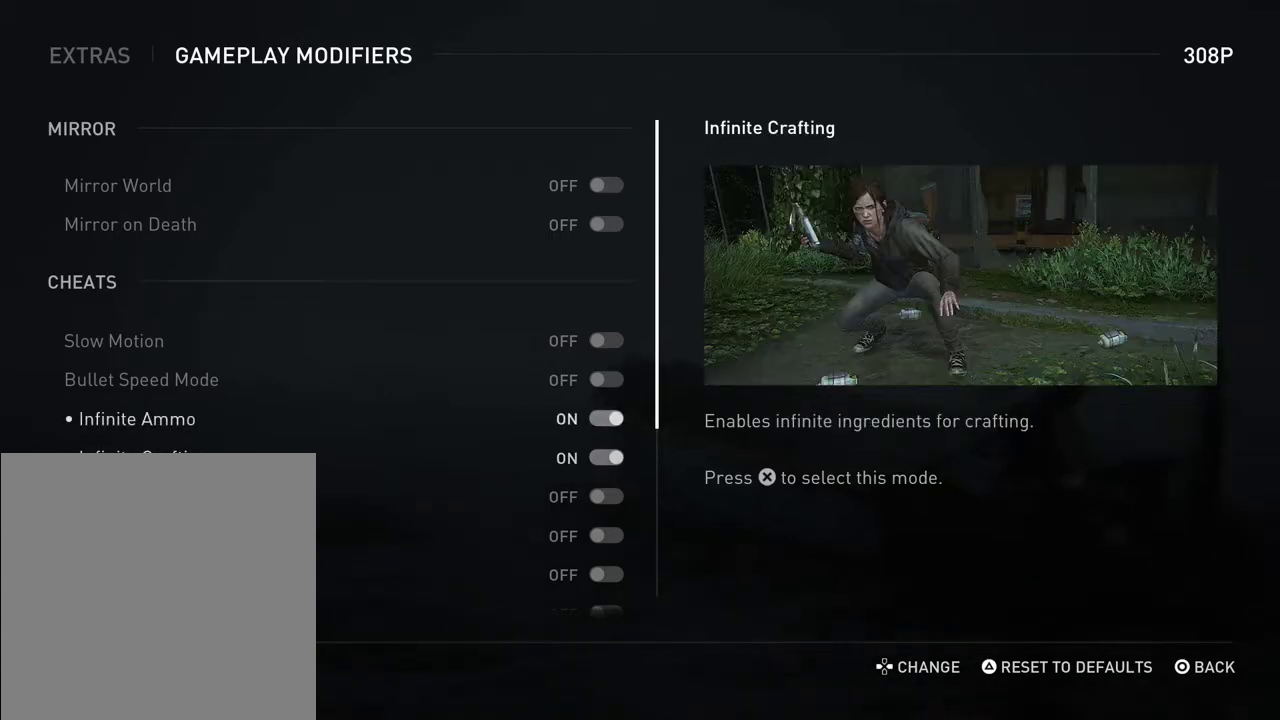
{"dt_ms": 700, "buttons": [], "left_stick": "center", "right_stick": "center", "events": []}
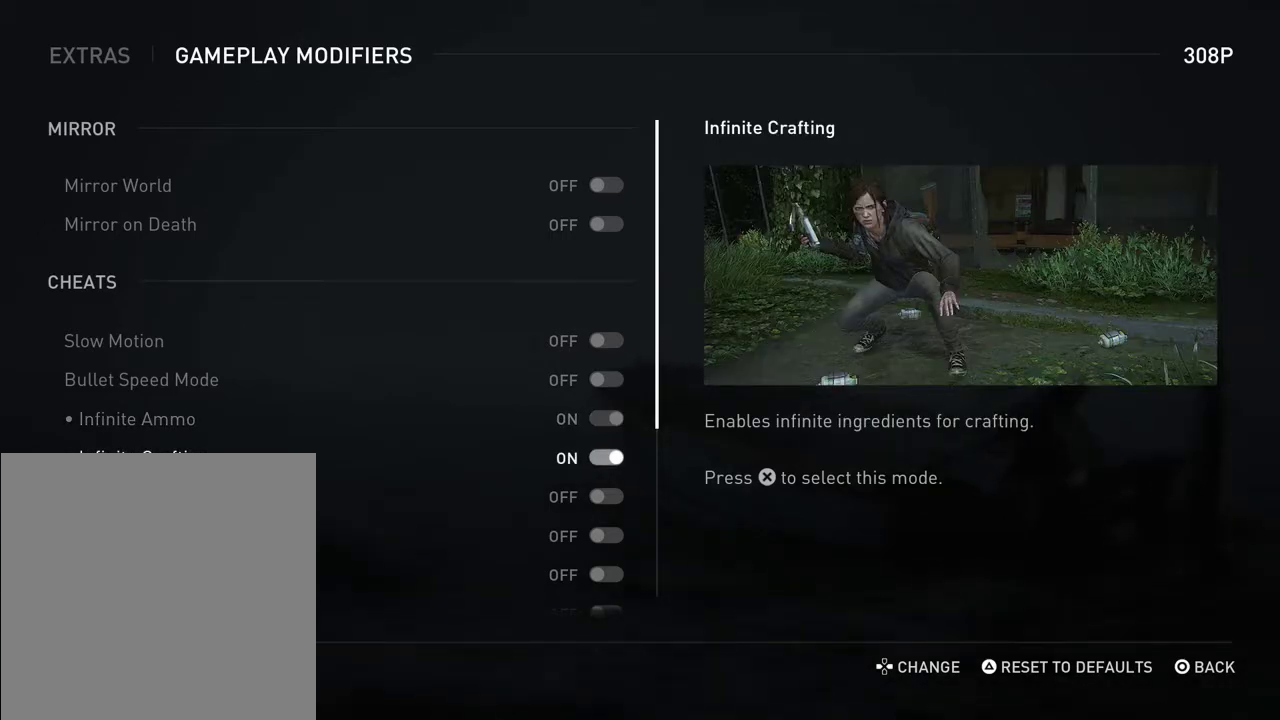
{"dt_ms": 500, "buttons": [], "left_stick": "center", "right_stick": "center", "events": []}
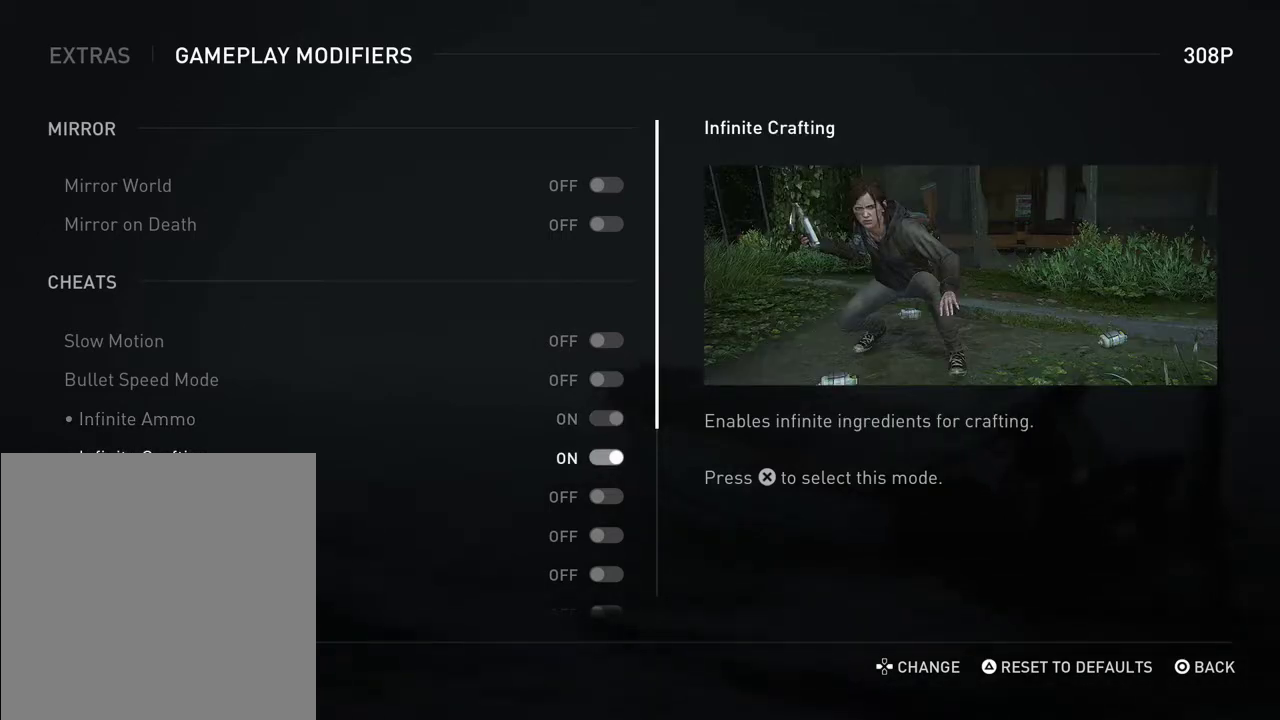
{"dt_ms": 500, "buttons": [], "left_stick": "center", "right_stick": "center", "events": []}
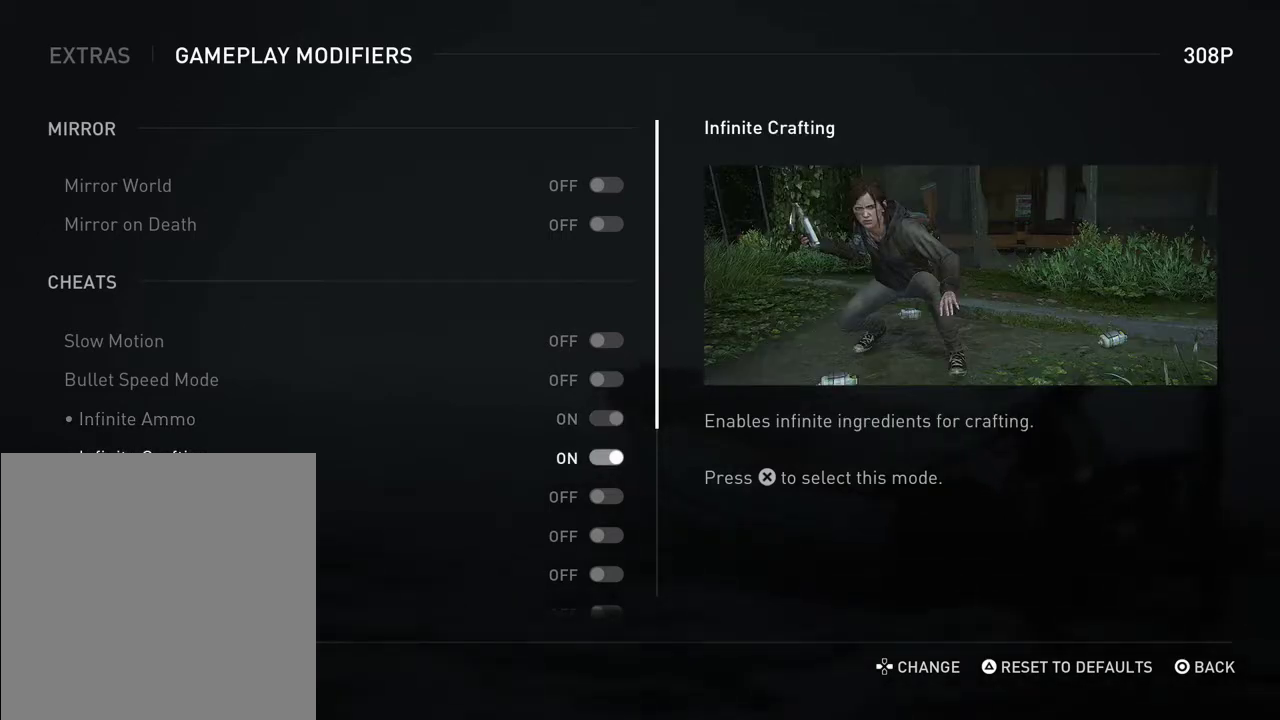
{"dt_ms": 500, "buttons": [], "left_stick": "center", "right_stick": "center", "events": []}
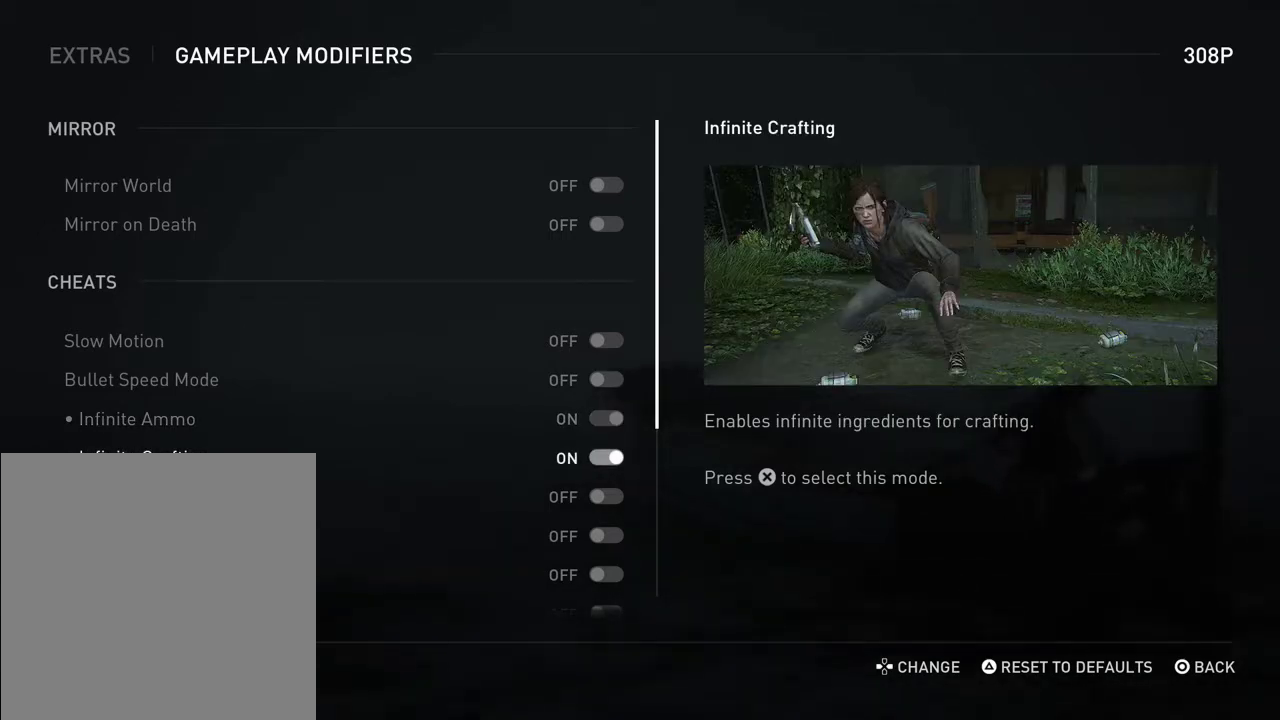
{"dt_ms": 500, "buttons": [], "left_stick": "center", "right_stick": "center", "events": []}
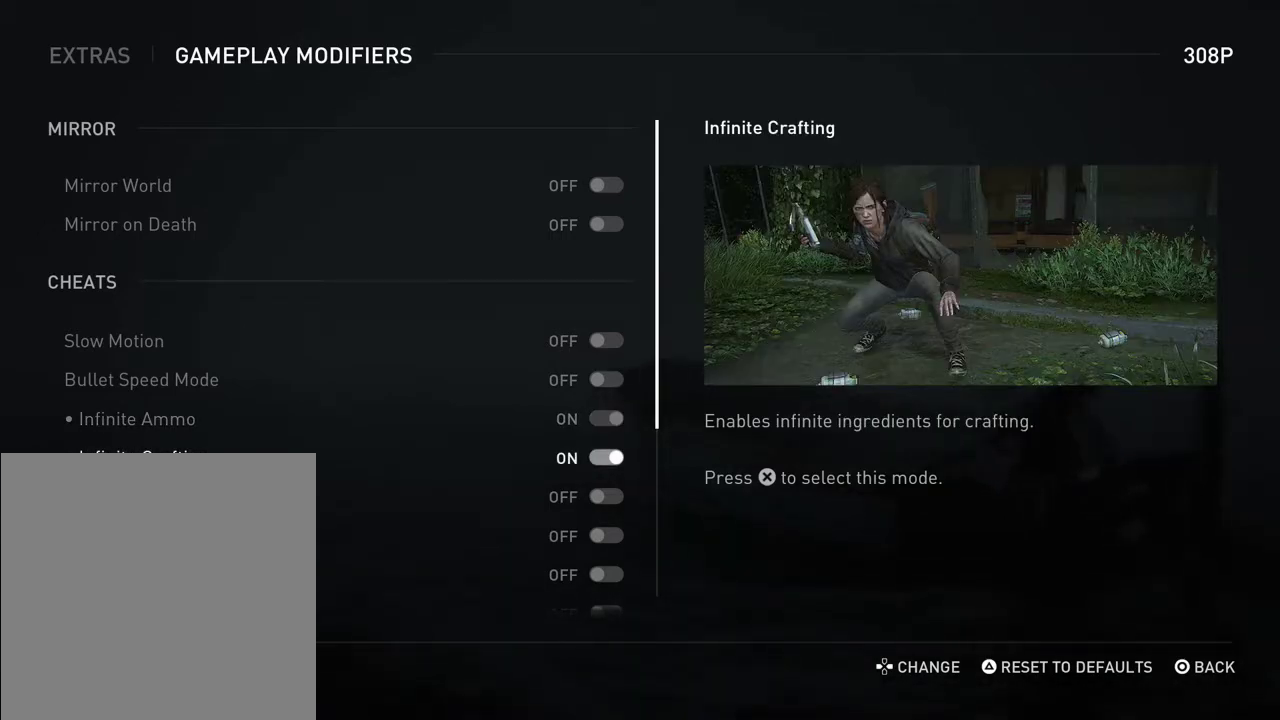
{"dt_ms": 500, "buttons": ["DPAD_UP"], "left_stick": "center", "right_stick": "center", "events": [[467, "DPAD_UP", "down"]]}
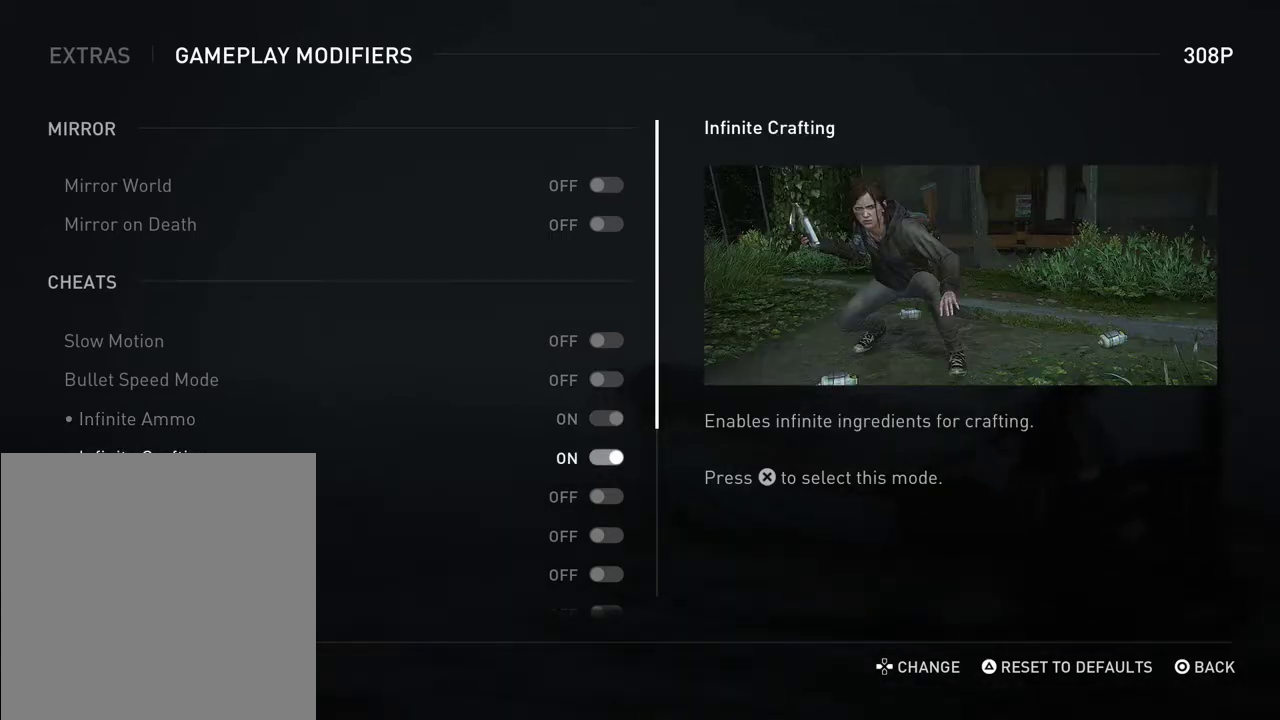
{"dt_ms": 500, "buttons": [], "left_stick": "center", "right_stick": "center", "events": [[67, "DPAD_UP", "up"]]}
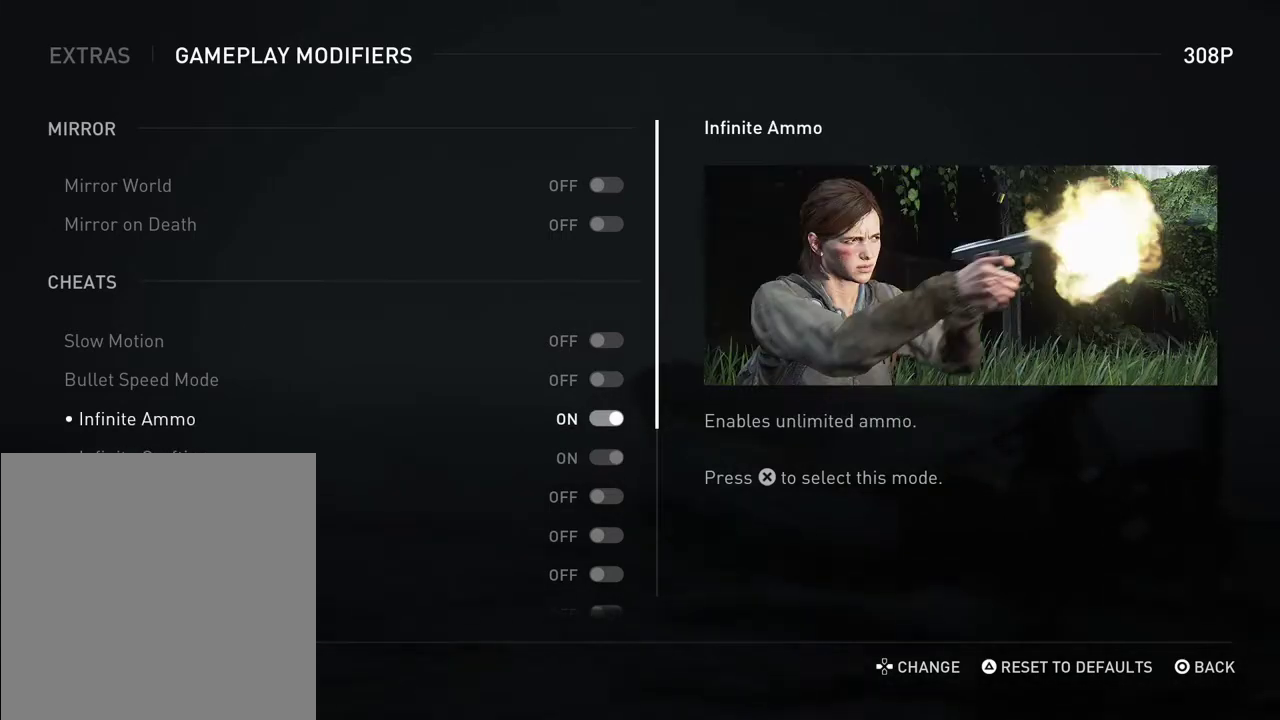
{"dt_ms": 500, "buttons": [], "left_stick": "center", "right_stick": "center", "events": []}
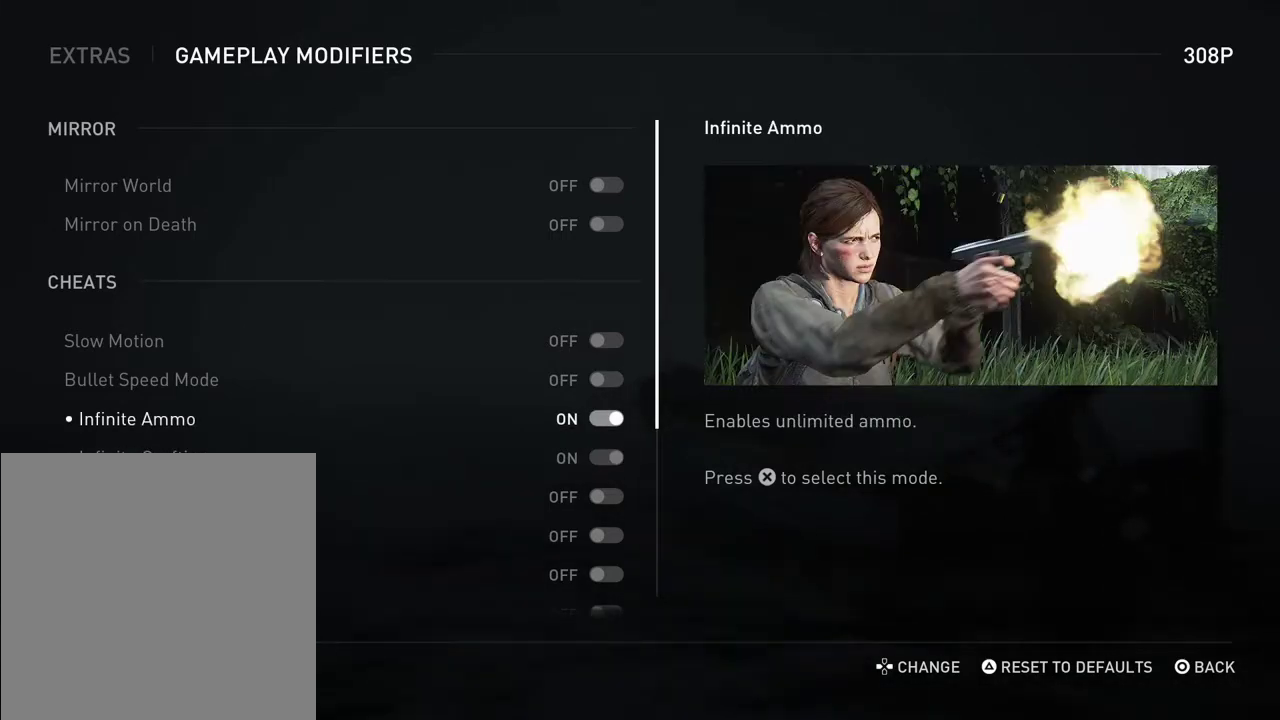
{"dt_ms": 500, "buttons": [], "left_stick": "center", "right_stick": "center", "events": []}
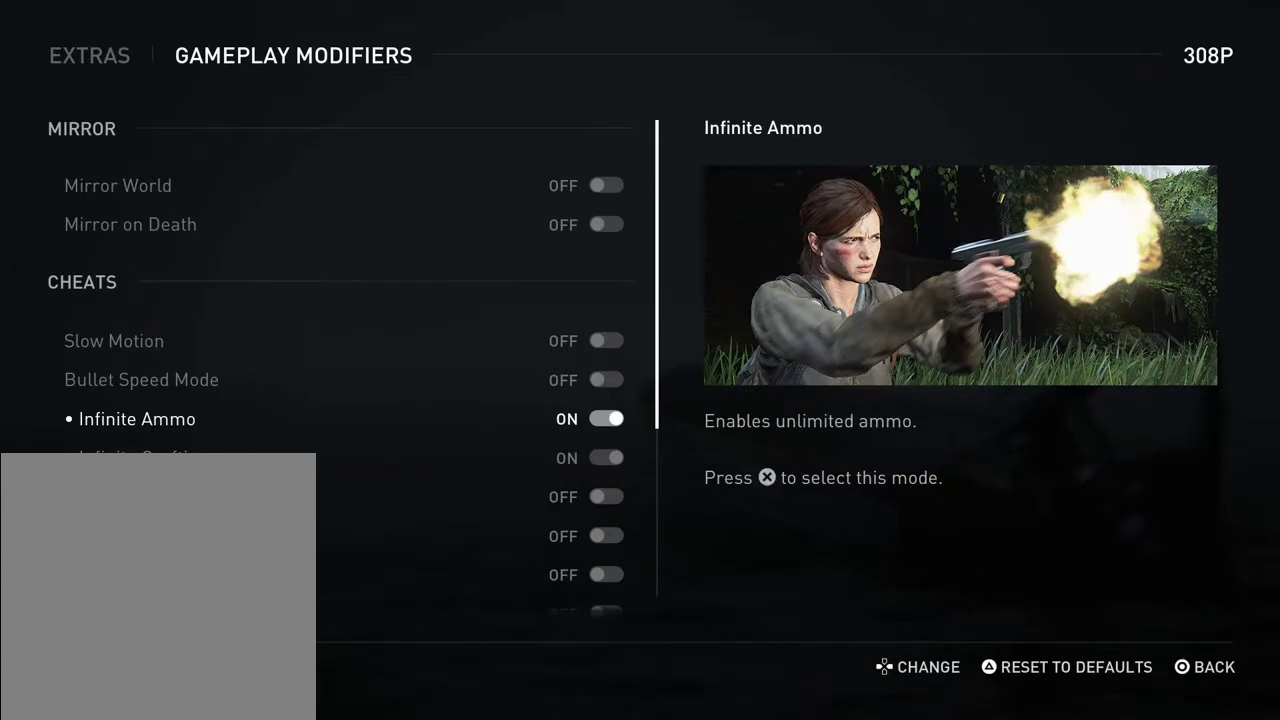
{"dt_ms": 500, "buttons": [], "left_stick": "center", "right_stick": "center", "events": []}
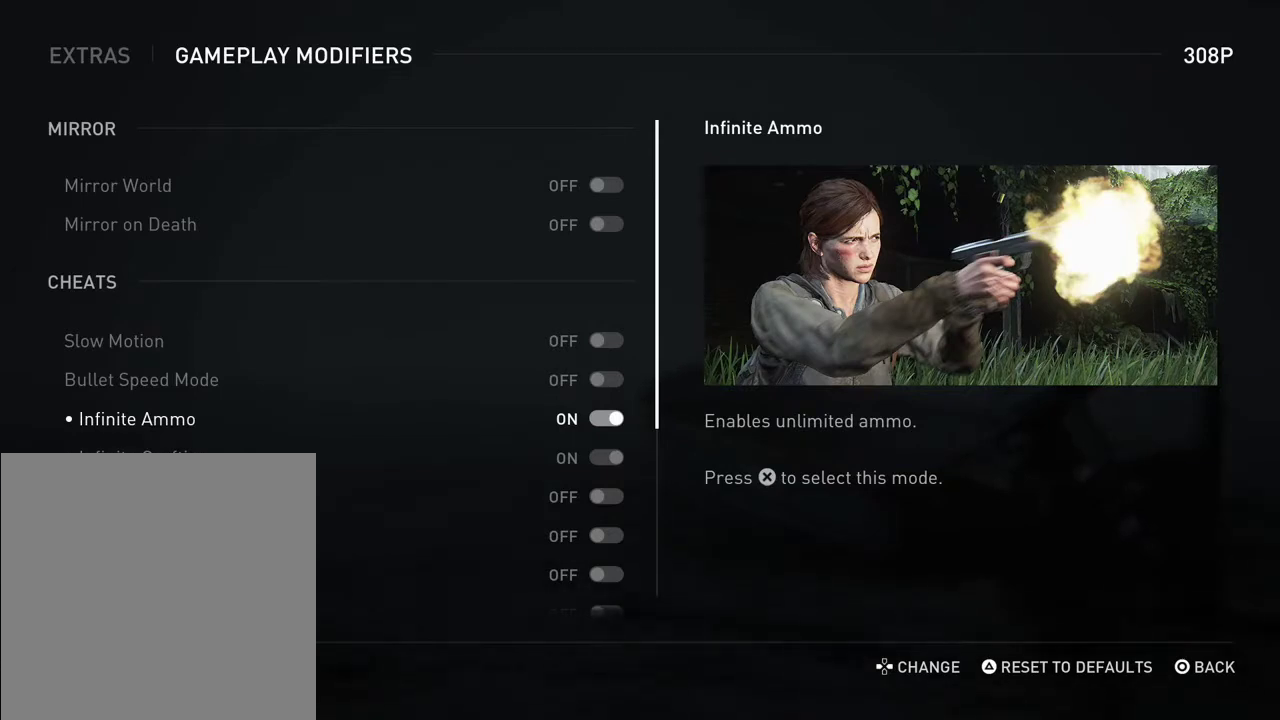
{"dt_ms": 500, "buttons": [], "left_stick": "center", "right_stick": "center", "events": [[167, "DPAD_DOWN", "down"], [267, "DPAD_DOWN", "up"], [367, "DPAD_DOWN", "down"], [467, "DPAD_DOWN", "up"]]}
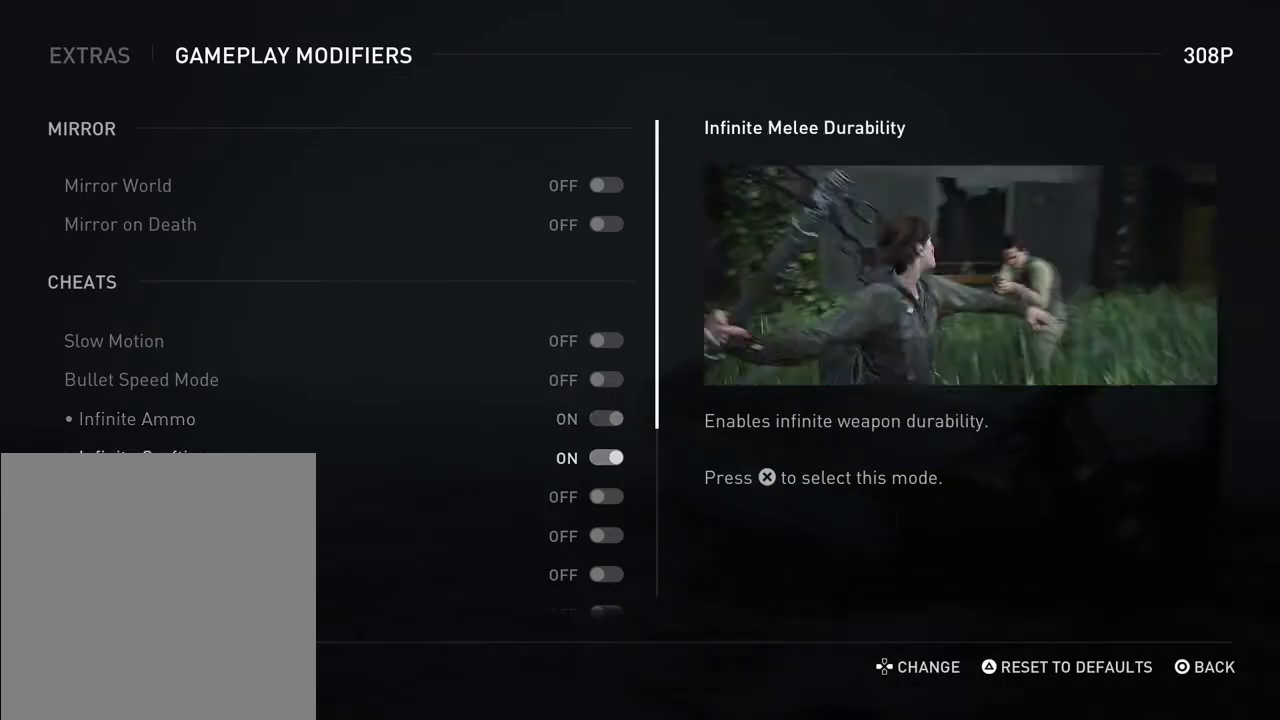
{"dt_ms": 500, "buttons": [], "left_stick": "center", "right_stick": "center", "events": [[33, "DPAD_DOWN", "down"], [133, "DPAD_DOWN", "up"]]}
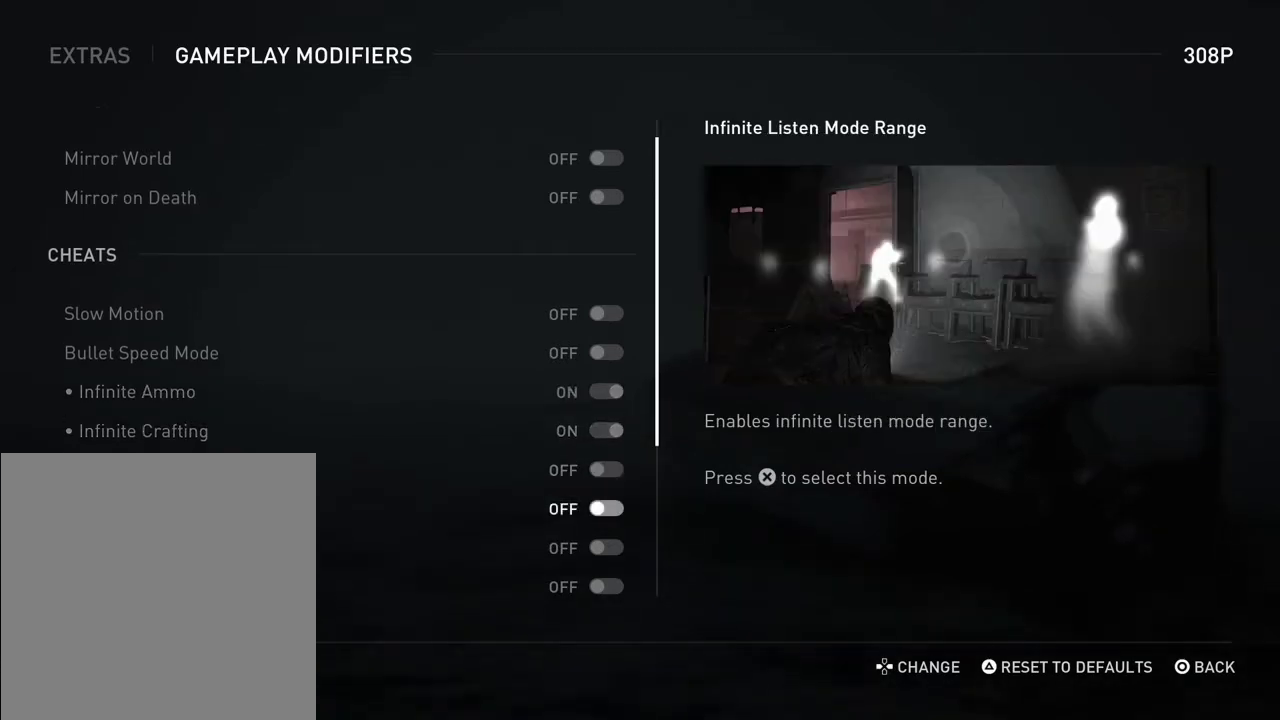
{"dt_ms": 600, "buttons": ["DPAD_RIGHT"], "left_stick": "center", "right_stick": "center", "events": [[233, "DPAD_DOWN", "down"], [367, "DPAD_DOWN", "up"], [600, "DPAD_RIGHT", "down"]]}
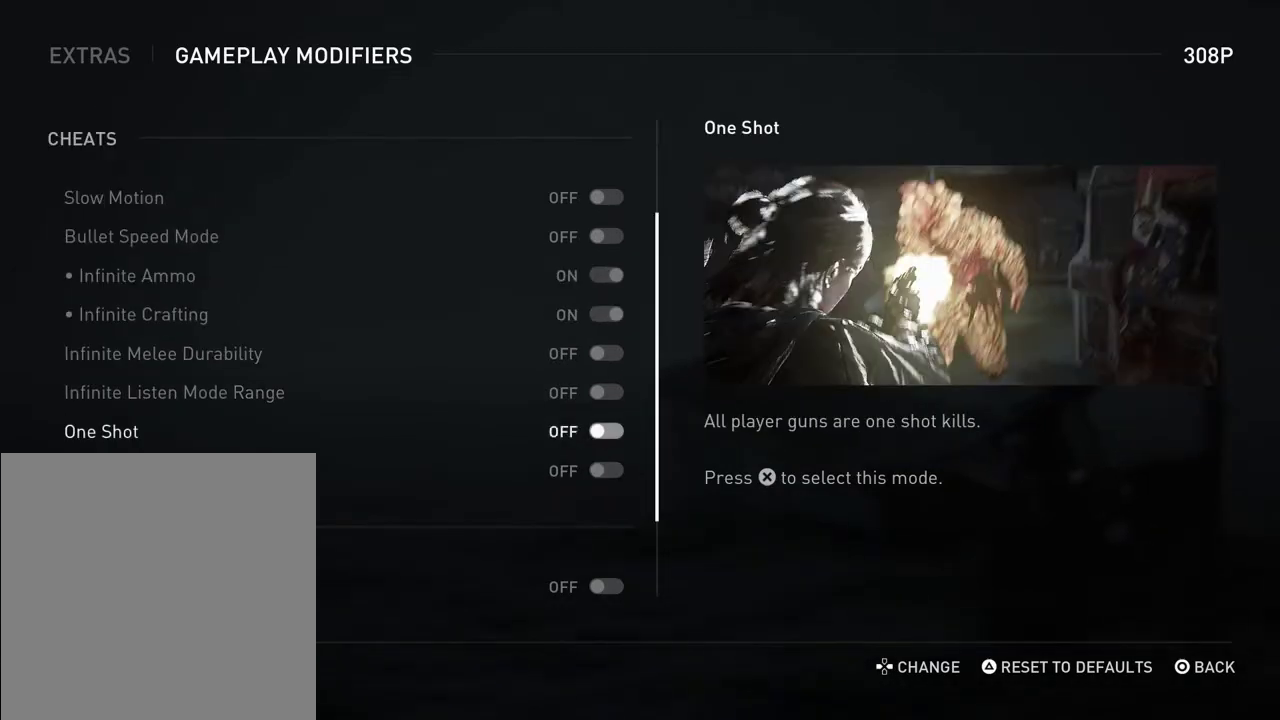
{"dt_ms": 400, "buttons": [], "left_stick": "center", "right_stick": "center", "events": [[133, "DPAD_RIGHT", "up"]]}
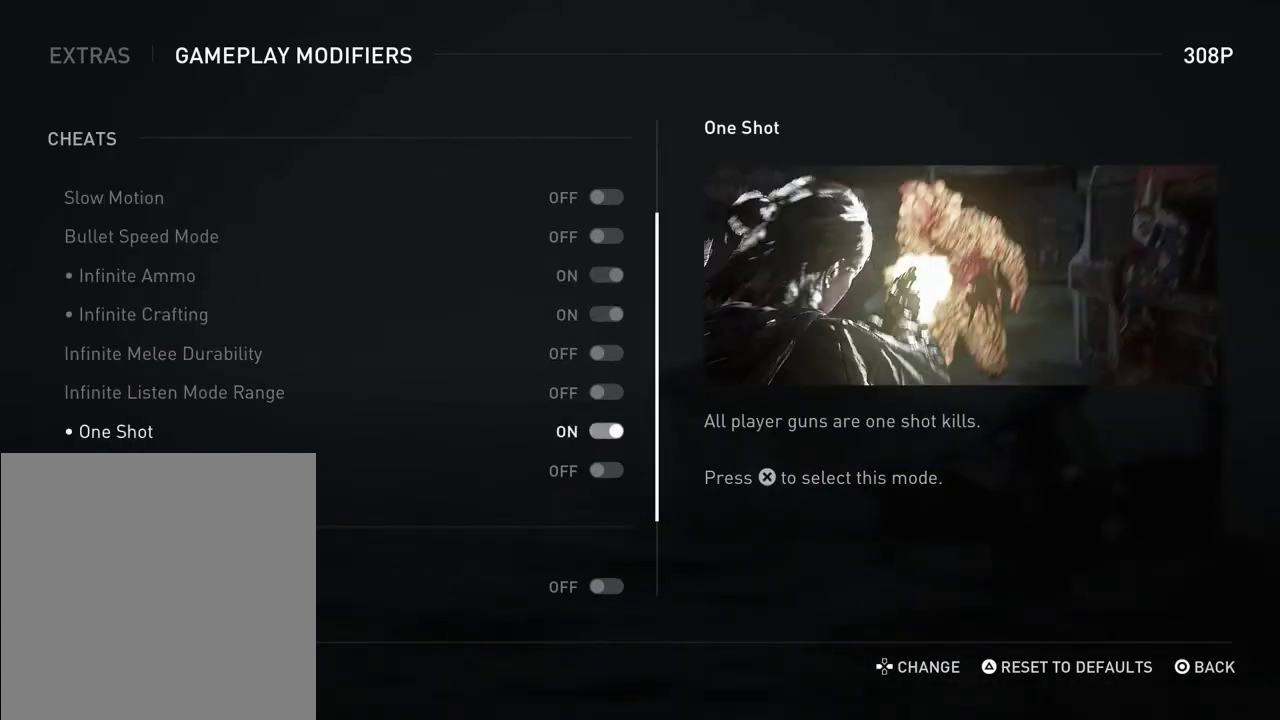
{"dt_ms": 500, "buttons": ["DPAD_DOWN"], "left_stick": "center", "right_stick": "center", "events": [[500, "DPAD_DOWN", "down"]]}
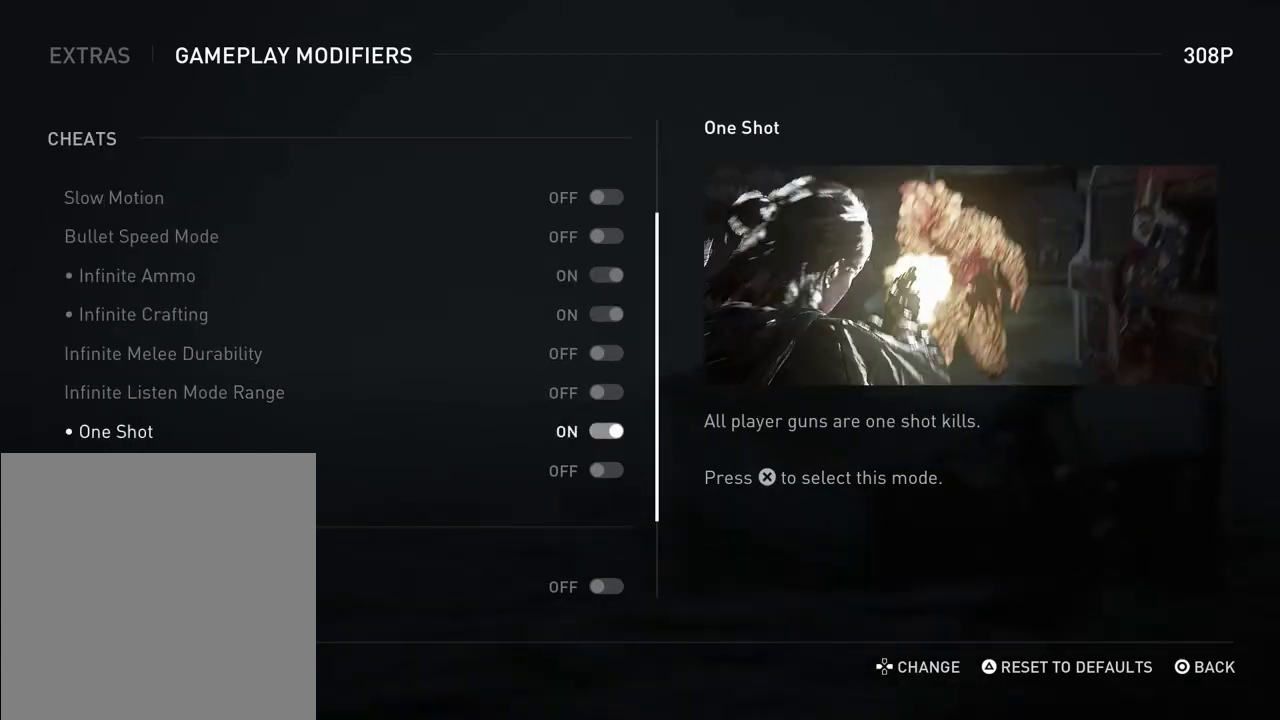
{"dt_ms": 500, "buttons": [], "left_stick": "center", "right_stick": "center", "events": [[100, "DPAD_DOWN", "up"]]}